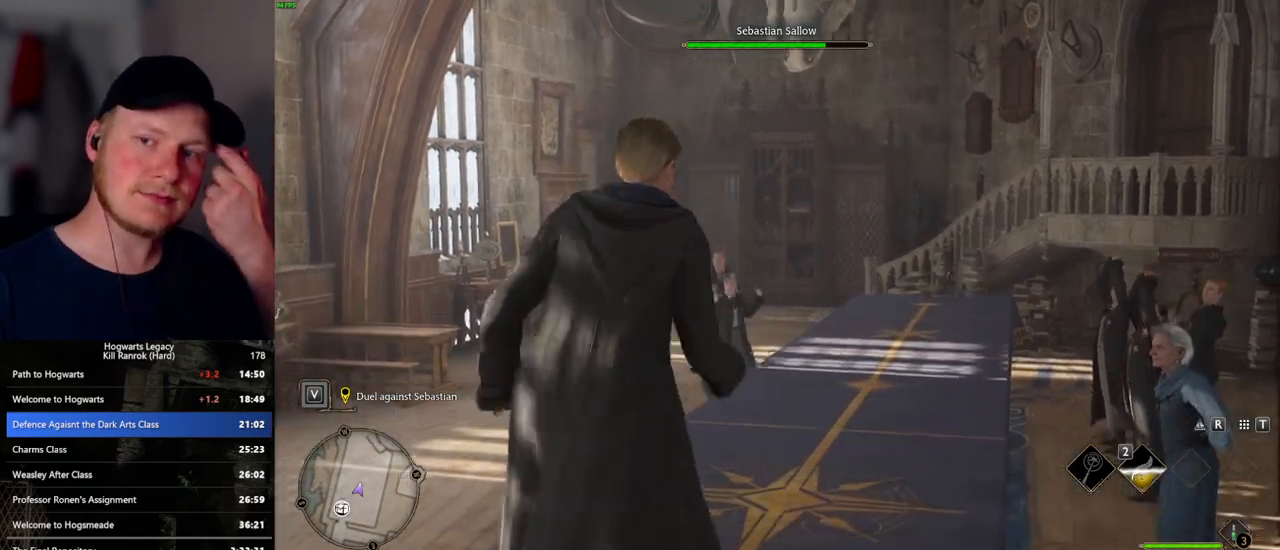
Gameplay with keyboard and mouse; each line is a JSON object with the keys and mouse buttons held at the frame after it. "events" lists presses ("down") and releases ("up") of ".", "/", "0", "1", "2", "3", "4", "5", "6", "7", "8", "9", "a", "alt_l", "alt_r", "b", "backslash", "backspace", "c", "caps_lock", "comma", "ctrl_l", "ctrl_r", "d", "e", "equals", "escape", "f", "f1", "f10", "f11", "f12", "f2", "f3", "f5", "f6", "f7", "f8", "f9", "g", "h", "i", "j", "k", "l", "lbracket", "m", "minus", "n", "o", "p", "q", "quote", "r", "rbracket", "return", "s", "semicolon", "shift_l", "shift_r", "space", "super_l", "super_r", "t", "tab", "tilde", "u", "v", "w", "x", "y", "z", "mouse_left", "mouse_wheel", "mouse_right", "mouse_mb4" and "mouse_mb5" between this image and that frame as [ms after this image, input, new state], when the widget could be followed in between. "mouse_left", "mouse_wheel", "mouse_right", "mouse_mb4", "mouse_mb5" = the "left", "wheel", "right", "mb4", "mb5" buttons of the "mouse" list. No other keys are recorded. "wheel" means that the mouse wheel is clicked or scrolled. Mouse movement is not recorded. Not read: f4.
{"keys": [], "mouse": [], "events": []}
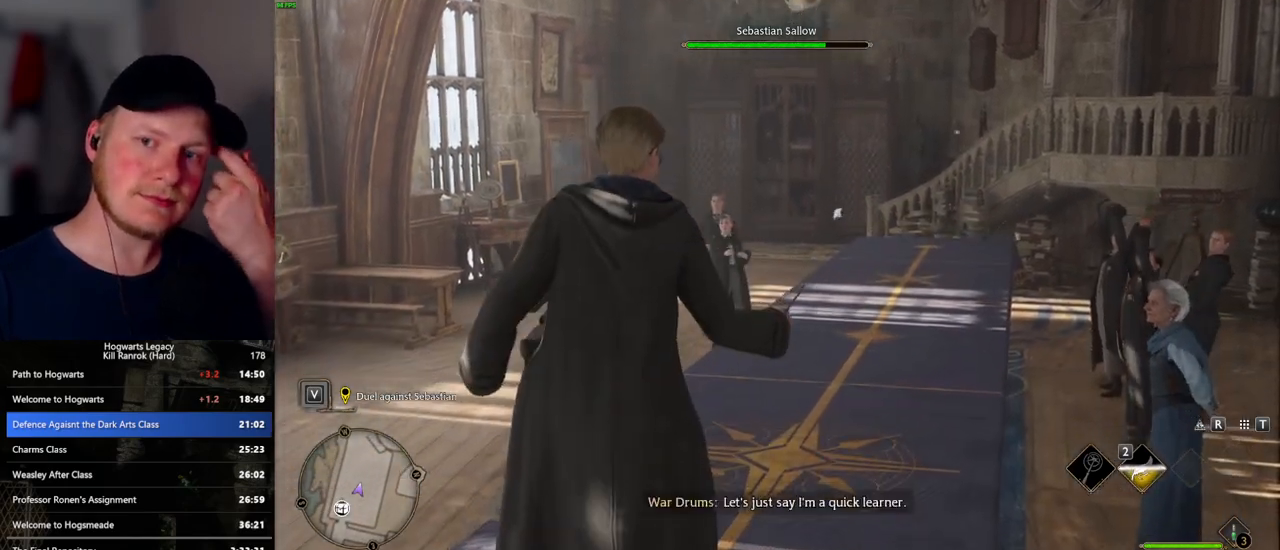
{"keys": [], "mouse": [], "events": []}
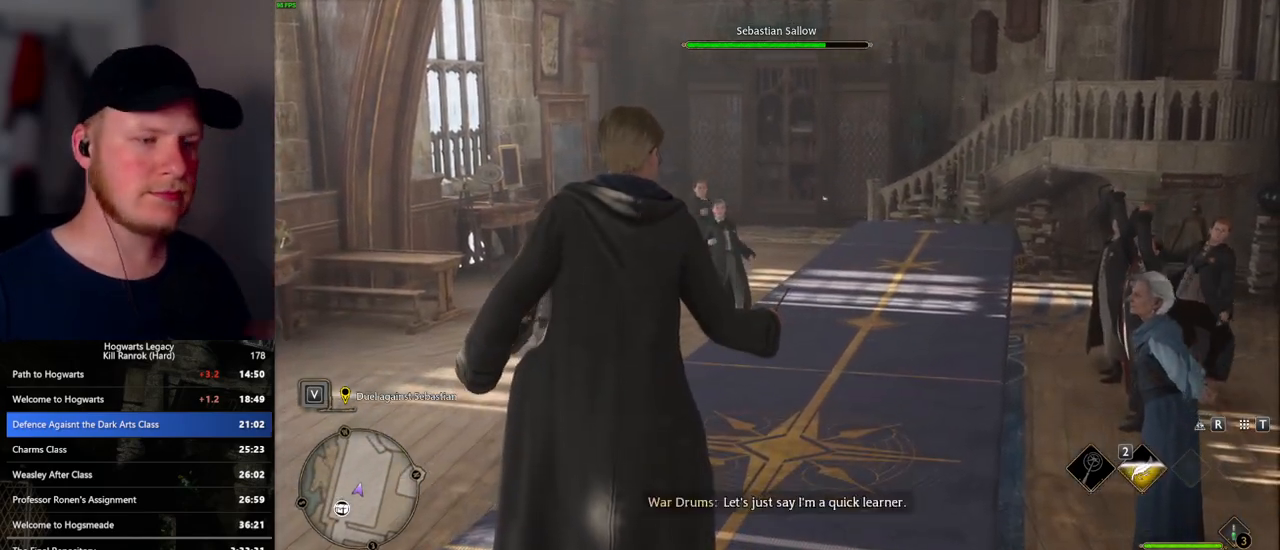
{"keys": [], "mouse": [], "events": []}
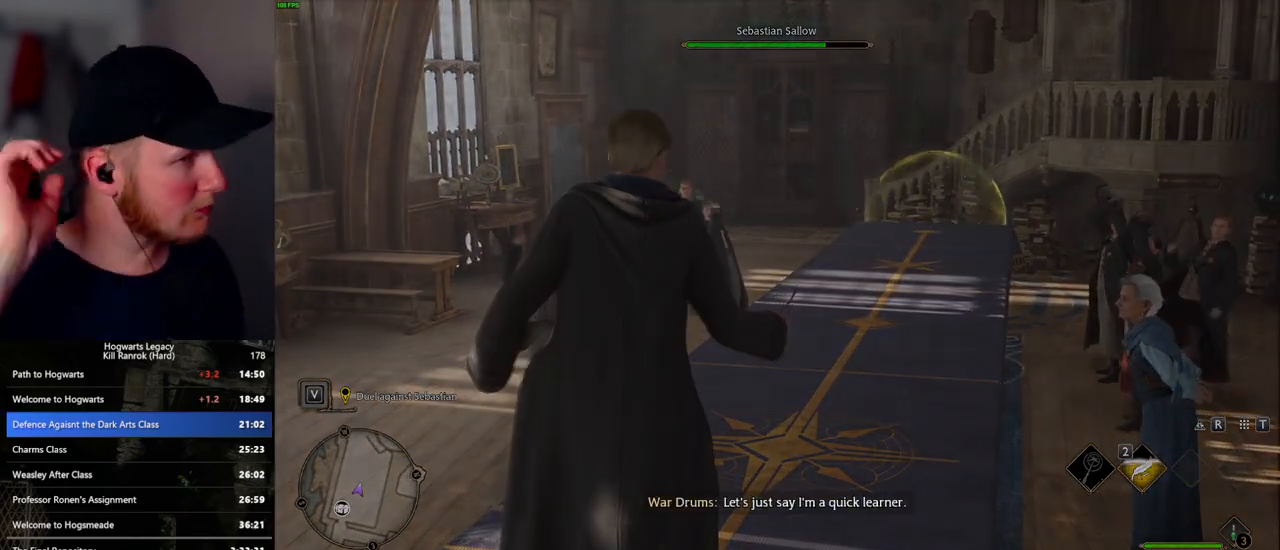
{"keys": [], "mouse": [], "events": []}
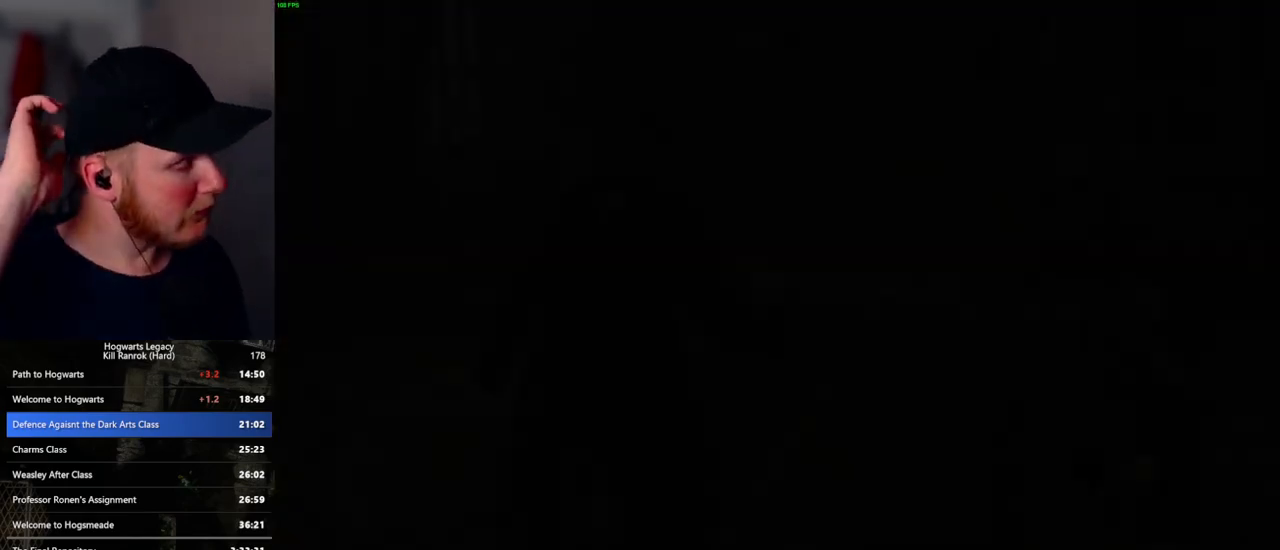
{"keys": [], "mouse": [], "events": []}
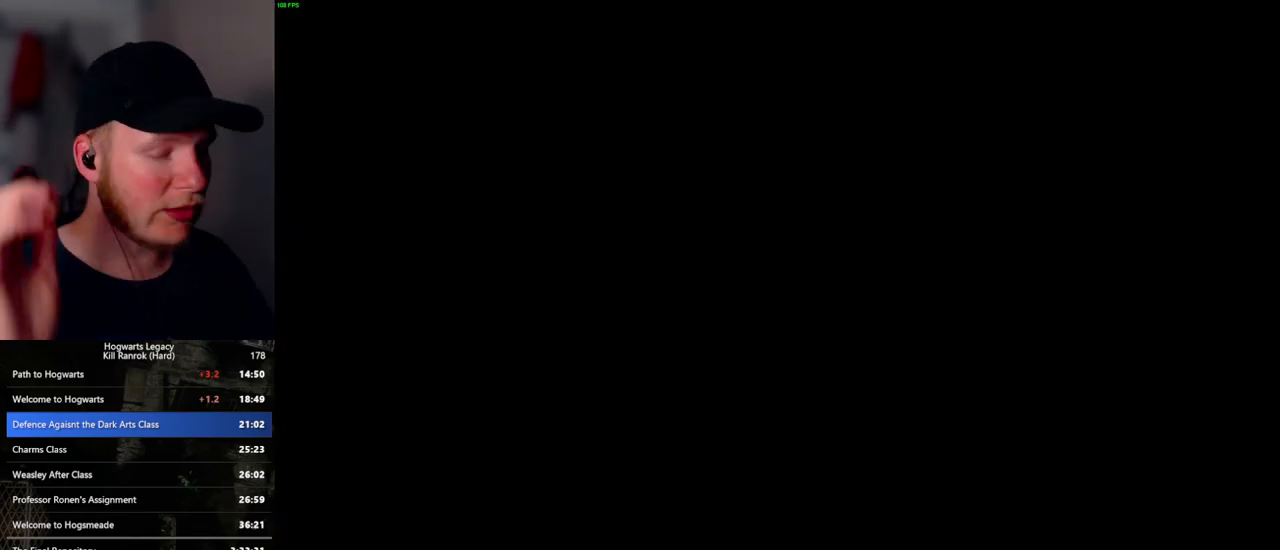
{"keys": [], "mouse": [], "events": []}
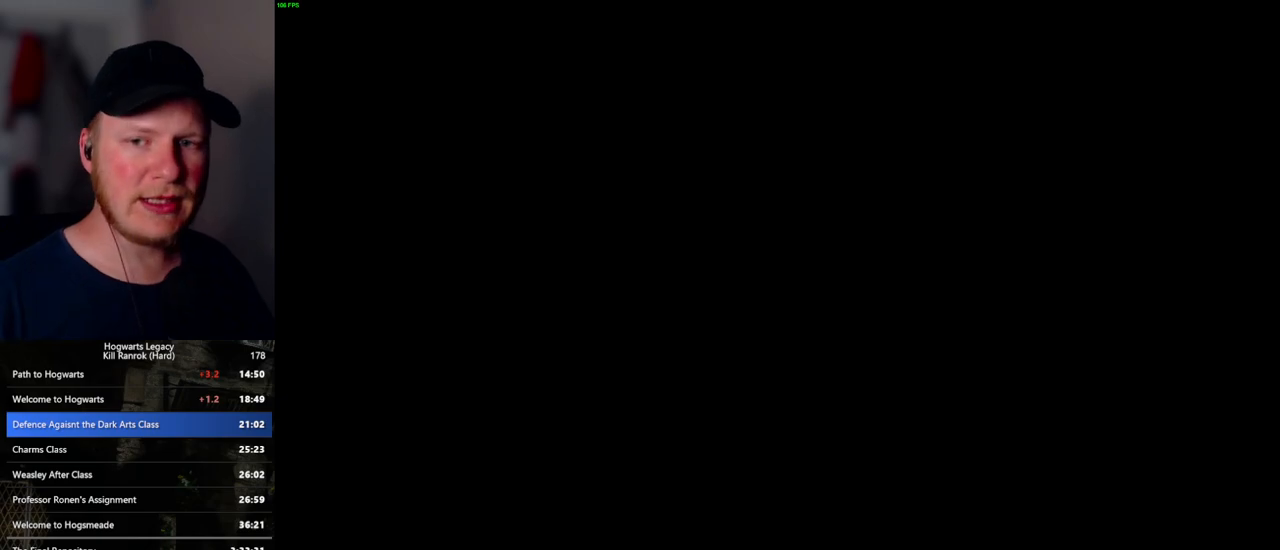
{"keys": [], "mouse": [], "events": []}
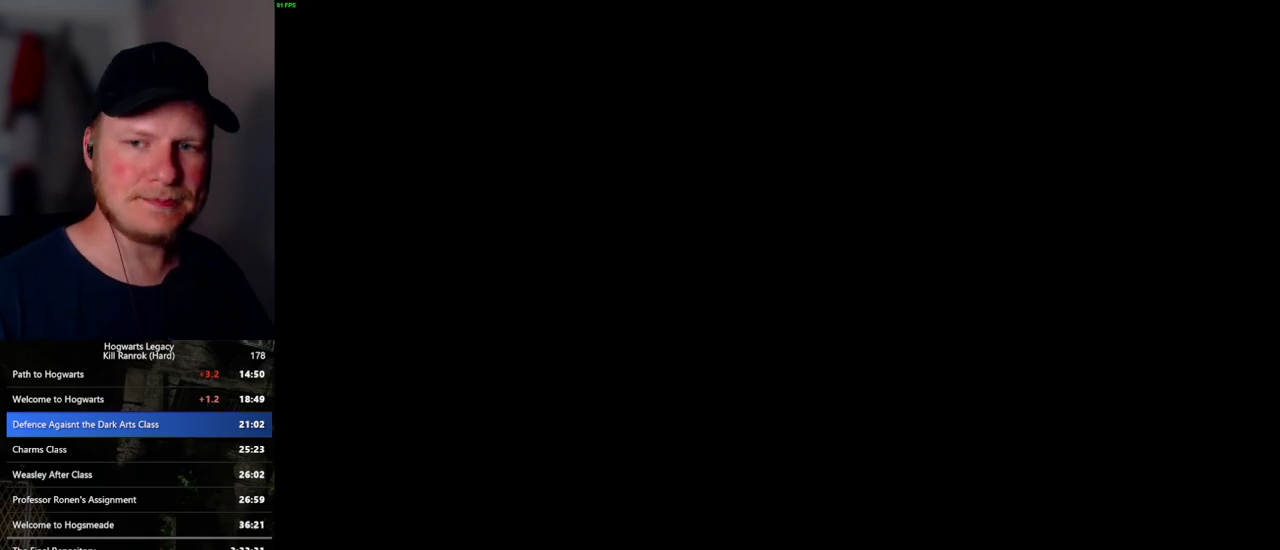
{"keys": ["q"], "mouse": [], "events": [[250, "q", "down"], [367, "q", "up"], [483, "q", "down"]]}
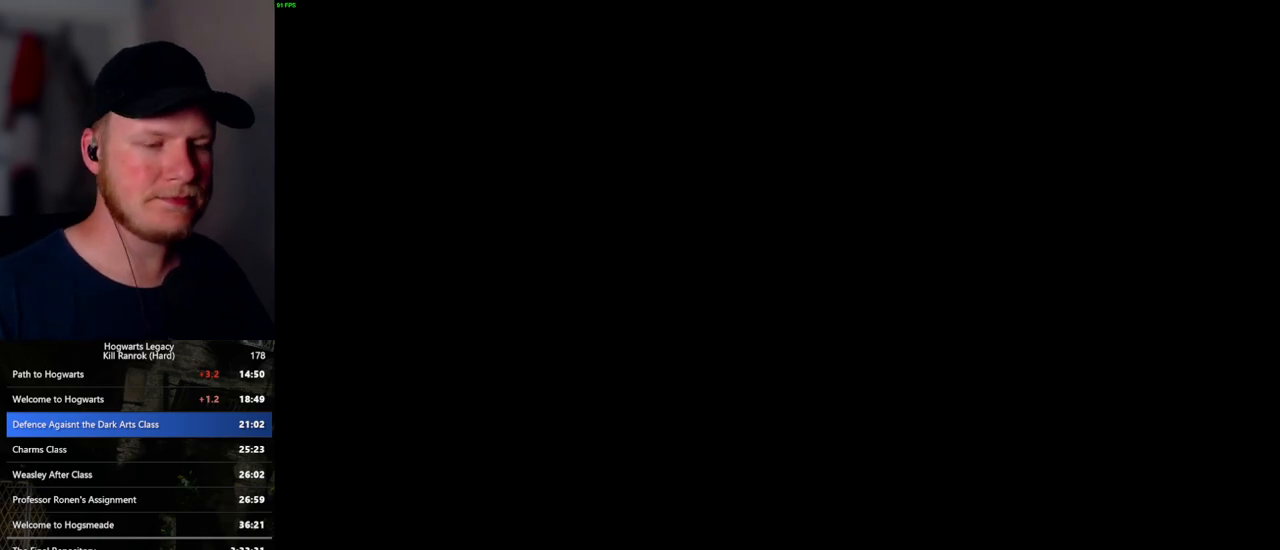
{"keys": ["q"], "mouse": [], "events": [[150, "q", "up"], [250, "q", "down"], [367, "q", "up"], [483, "q", "down"]]}
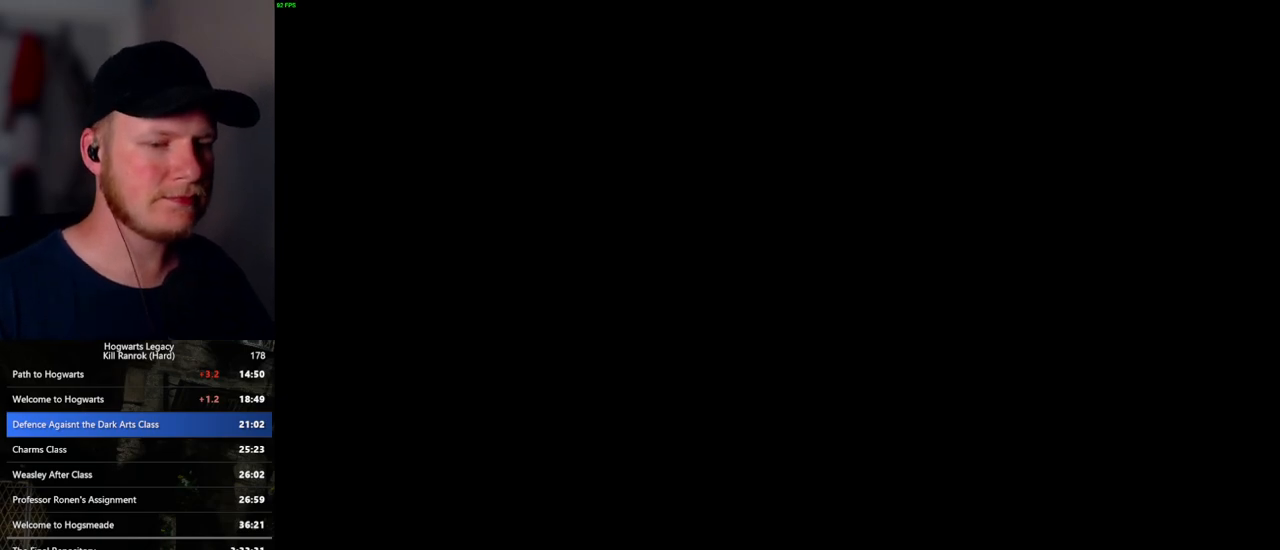
{"keys": ["q"], "mouse": [], "events": [[133, "q", "up"], [217, "q", "down"]]}
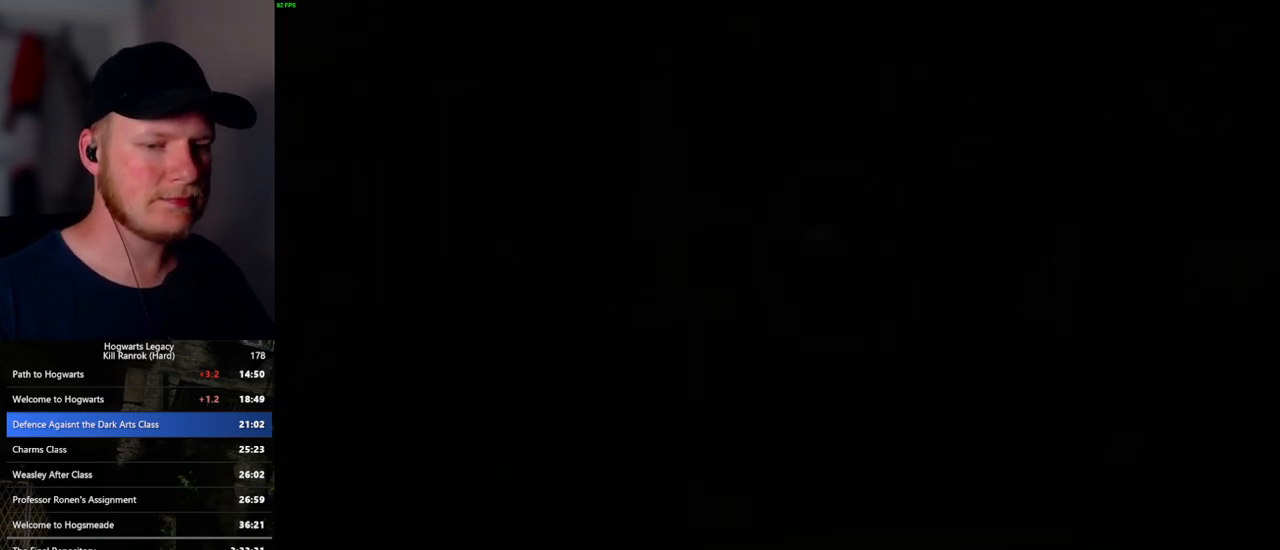
{"keys": ["q"], "mouse": [], "events": [[33, "q", "up"], [100, "q", "down"]]}
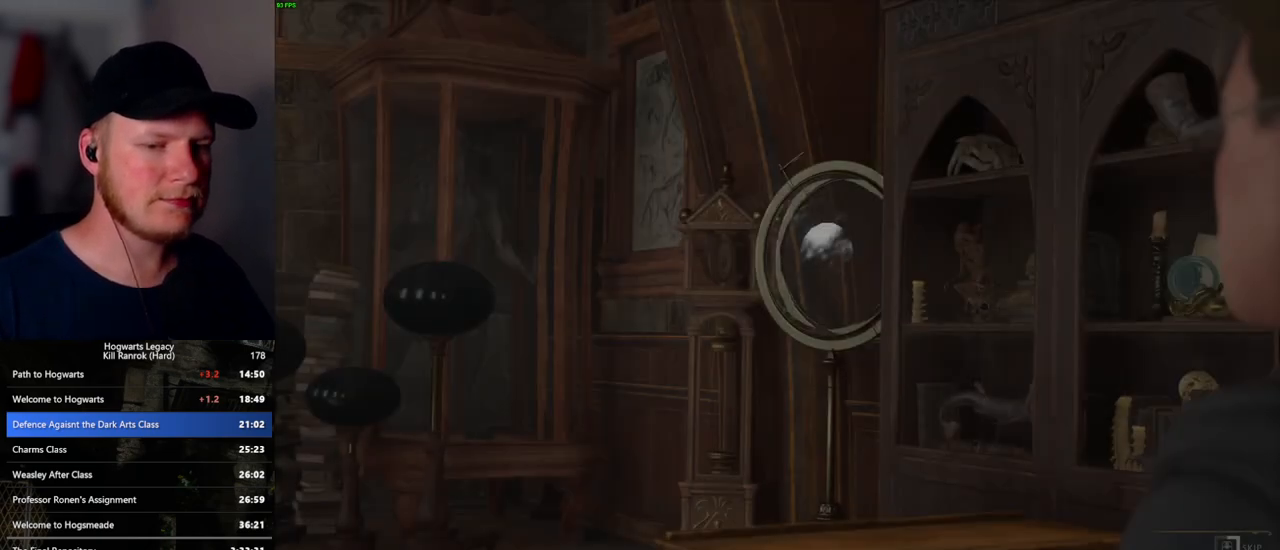
{"keys": ["q"], "mouse": [], "events": []}
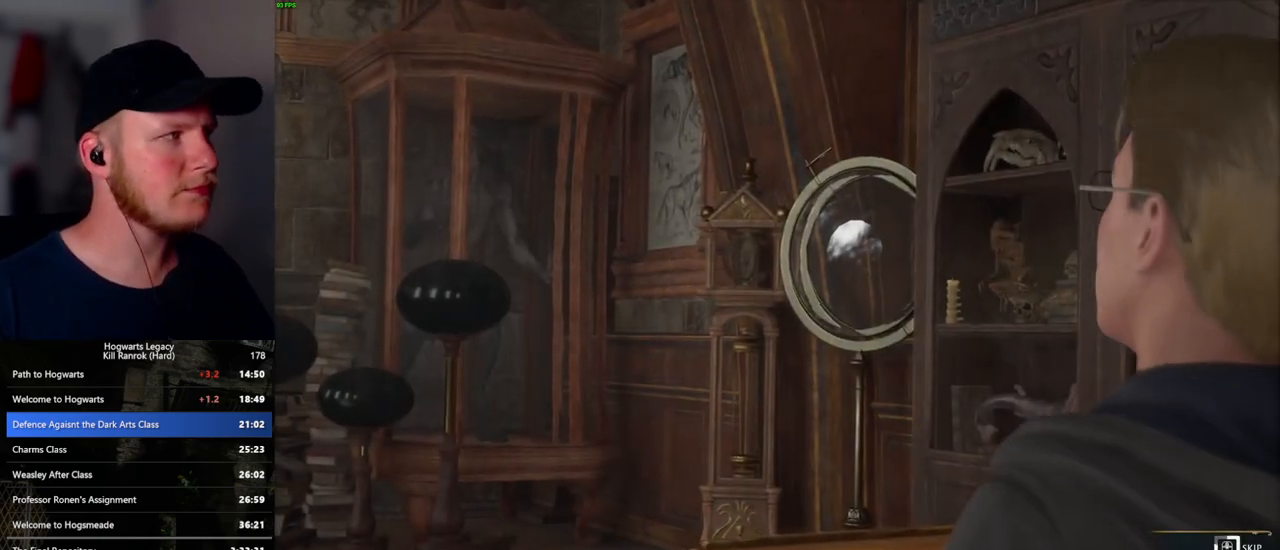
{"keys": ["q"], "mouse": [], "events": []}
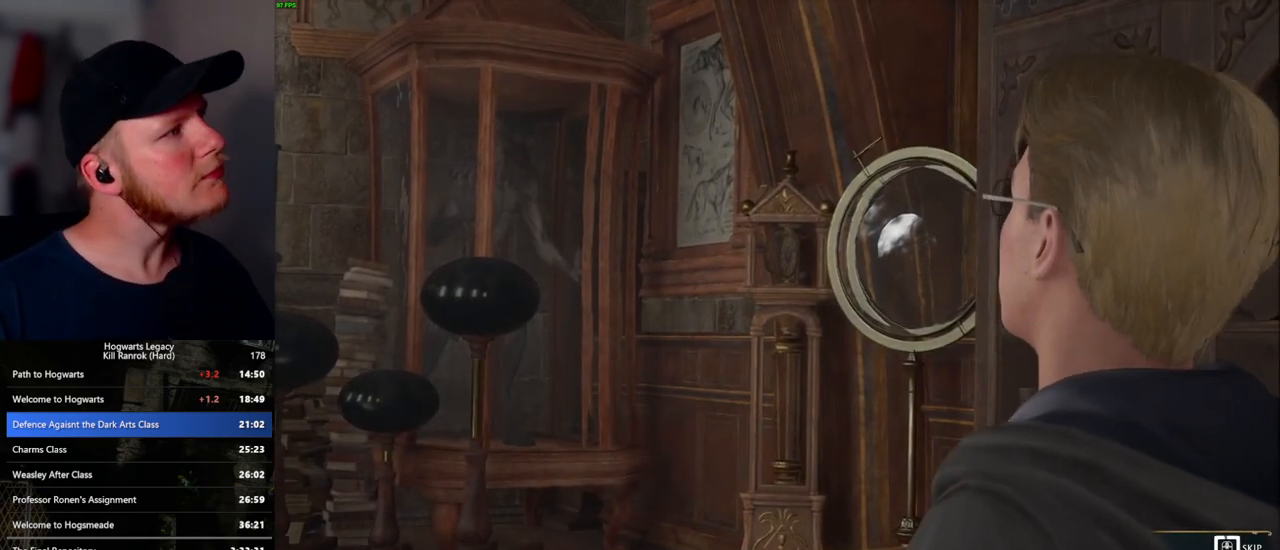
{"keys": ["q"], "mouse": [], "events": []}
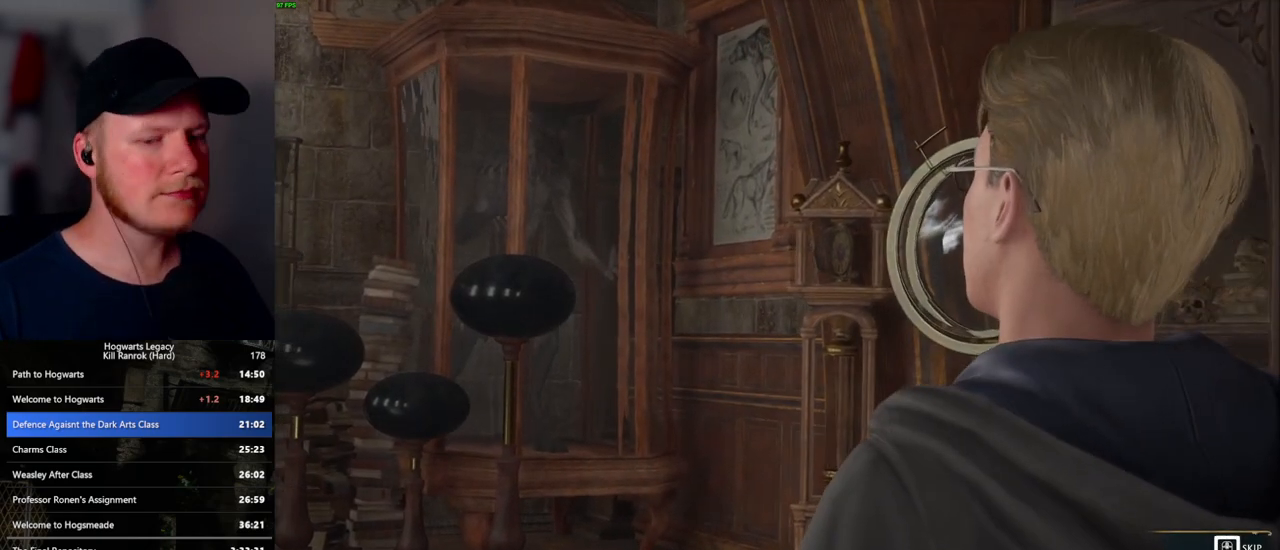
{"keys": ["q"], "mouse": [], "events": []}
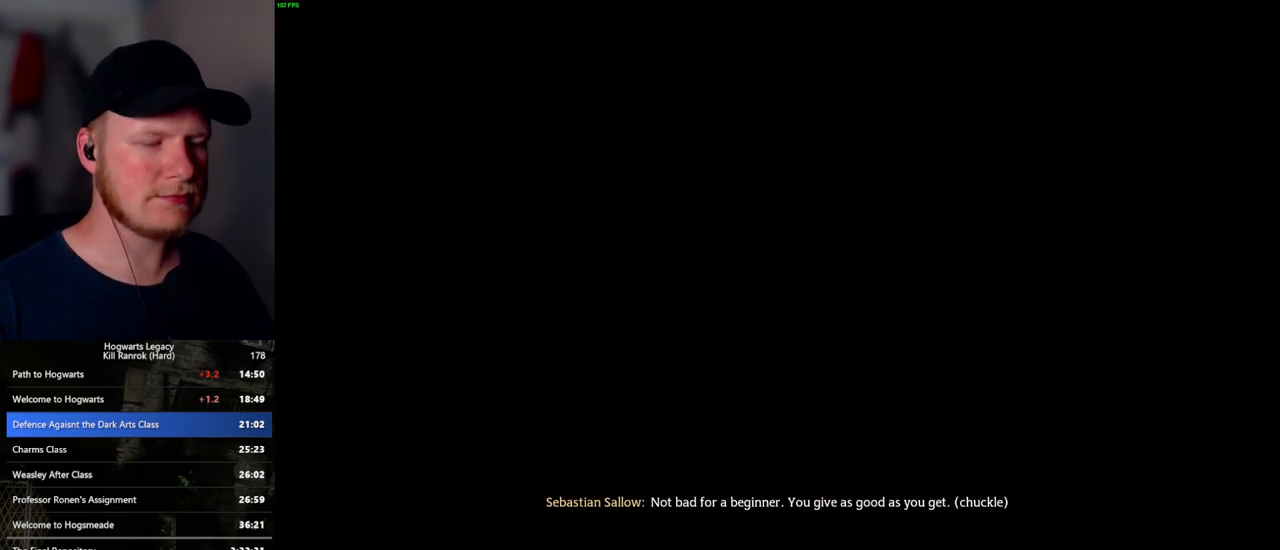
{"keys": [], "mouse": ["wheel"], "events": [[167, "q", "up"], [350, "mouse_wheel", "down"], [417, "mouse_wheel", "up"], [500, "mouse_wheel", "down"]]}
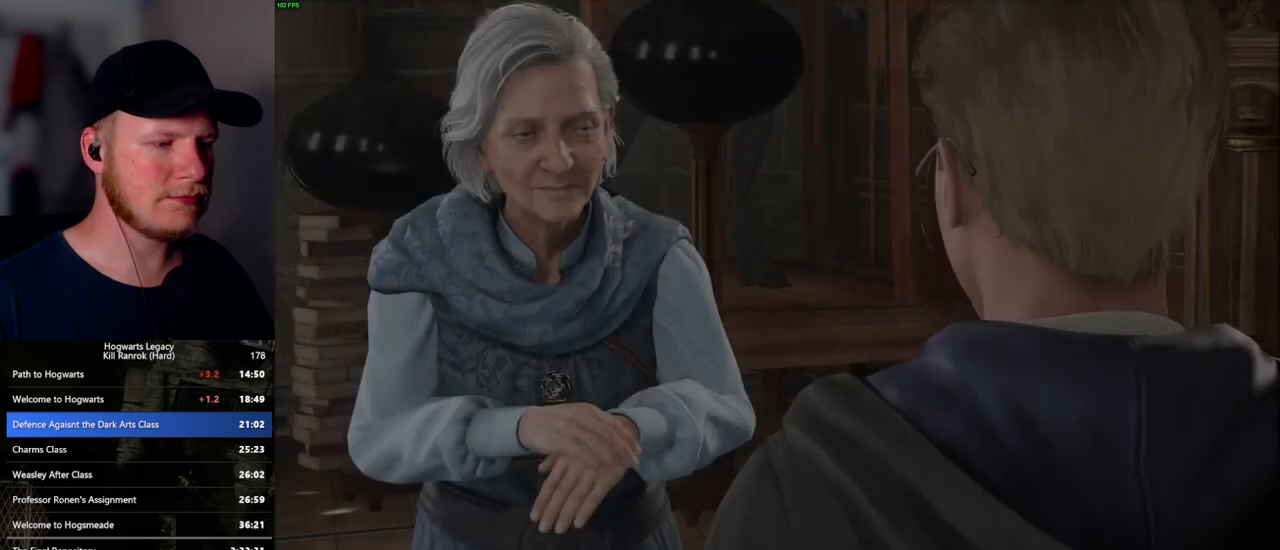
{"keys": ["q"], "mouse": [], "events": [[50, "mouse_wheel", "up"], [50, "q", "down"], [50, "space", "down"], [67, "mouse_wheel", "down"], [117, "mouse_wheel", "up"], [117, "q", "up"], [117, "space", "up"], [200, "q", "down"], [217, "space", "down"], [283, "q", "up"], [283, "space", "up"], [300, "mouse_wheel", "down"], [317, "mouse_wheel", "up"], [350, "q", "down"], [367, "mouse_wheel", "down"], [383, "space", "down"], [433, "mouse_wheel", "up"], [433, "q", "up"], [433, "space", "up"], [500, "q", "down"]]}
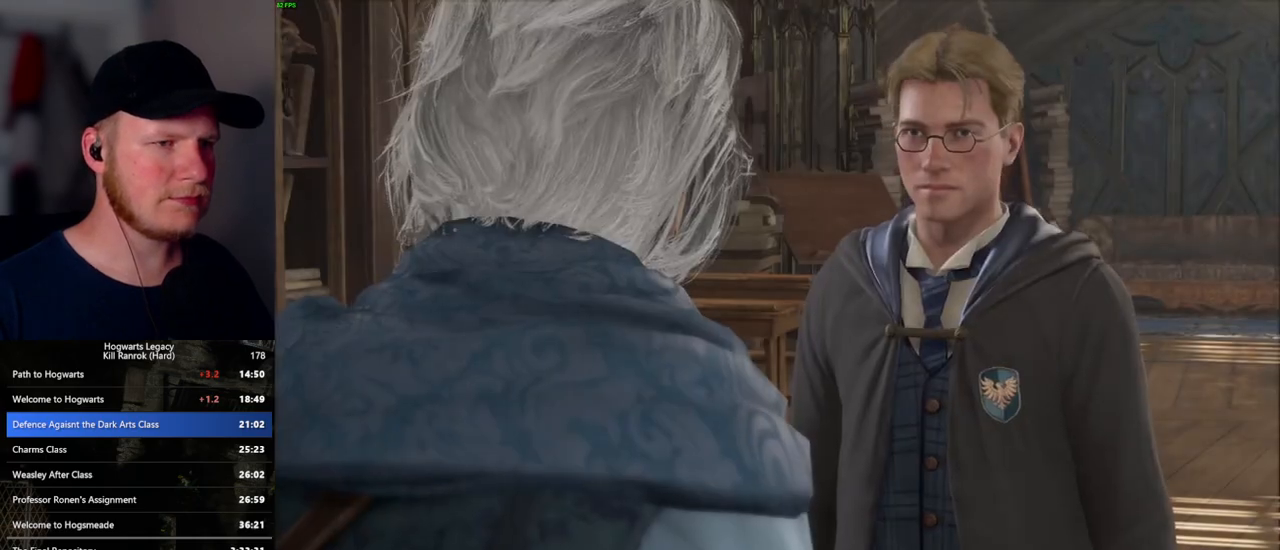
{"keys": ["q", "space"], "mouse": [], "events": [[17, "space", "down"], [83, "q", "up"], [100, "space", "up"], [167, "mouse_wheel", "down"], [167, "space", "down"], [183, "mouse_wheel", "up"], [183, "q", "down"], [200, "mouse_wheel", "down"], [217, "mouse_wheel", "up"], [217, "q", "up"], [233, "mouse_wheel", "down"], [267, "space", "up"], [283, "mouse_wheel", "up"], [317, "q", "down"], [350, "space", "down"], [400, "space", "up"], [417, "q", "up"], [450, "q", "down"], [500, "space", "down"]]}
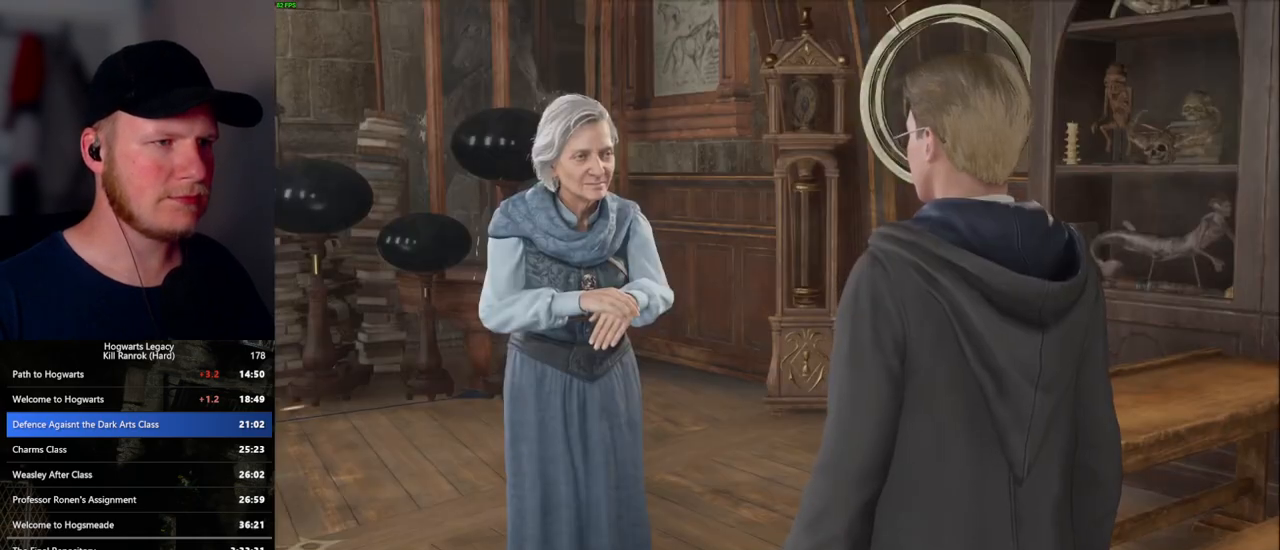
{"keys": ["q", "space"], "mouse": [], "events": [[17, "mouse_wheel", "down"], [33, "mouse_wheel", "up"], [50, "q", "up"], [50, "space", "up"], [67, "mouse_wheel", "down"], [133, "mouse_wheel", "up"], [133, "q", "down"], [167, "space", "down"], [200, "space", "up"], [217, "q", "up"], [300, "q", "down"], [333, "space", "down"], [367, "mouse_wheel", "down"], [383, "q", "up"], [383, "space", "up"], [467, "q", "down"], [483, "mouse_wheel", "up"], [483, "space", "down"]]}
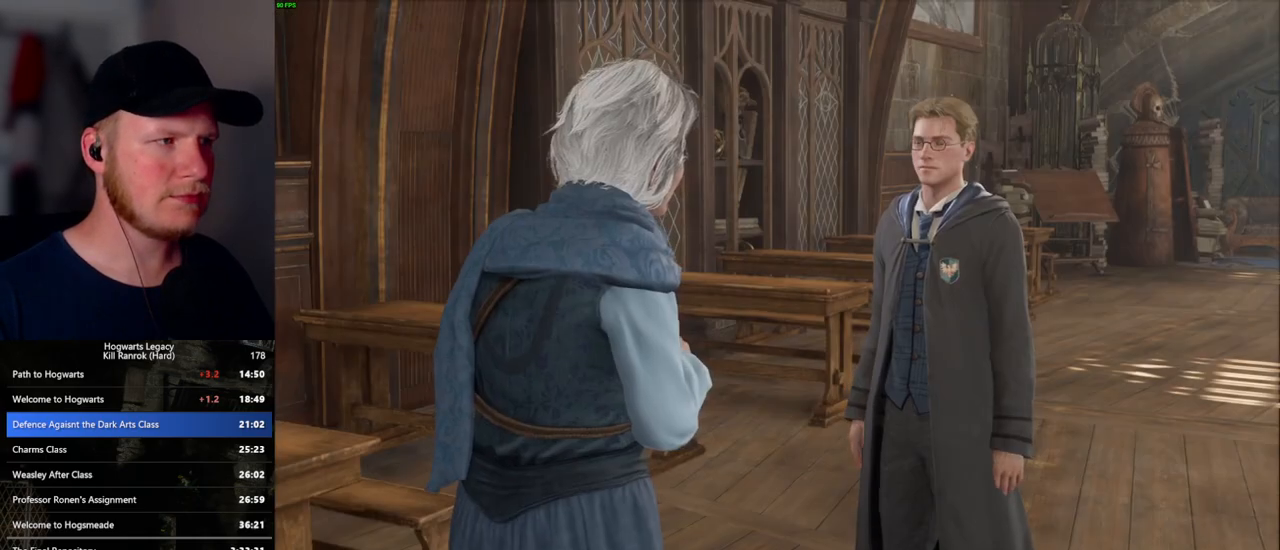
{"keys": ["q", "space"], "mouse": [], "events": [[33, "space", "up"], [50, "q", "up"], [117, "q", "down"], [150, "space", "down"], [217, "q", "up"], [233, "space", "up"], [267, "mouse_wheel", "down"], [283, "mouse_wheel", "up"], [283, "space", "down"], [300, "mouse_wheel", "down"], [300, "q", "down"], [367, "mouse_wheel", "up"], [367, "q", "up"], [383, "space", "up"], [450, "q", "down"], [483, "space", "down"]]}
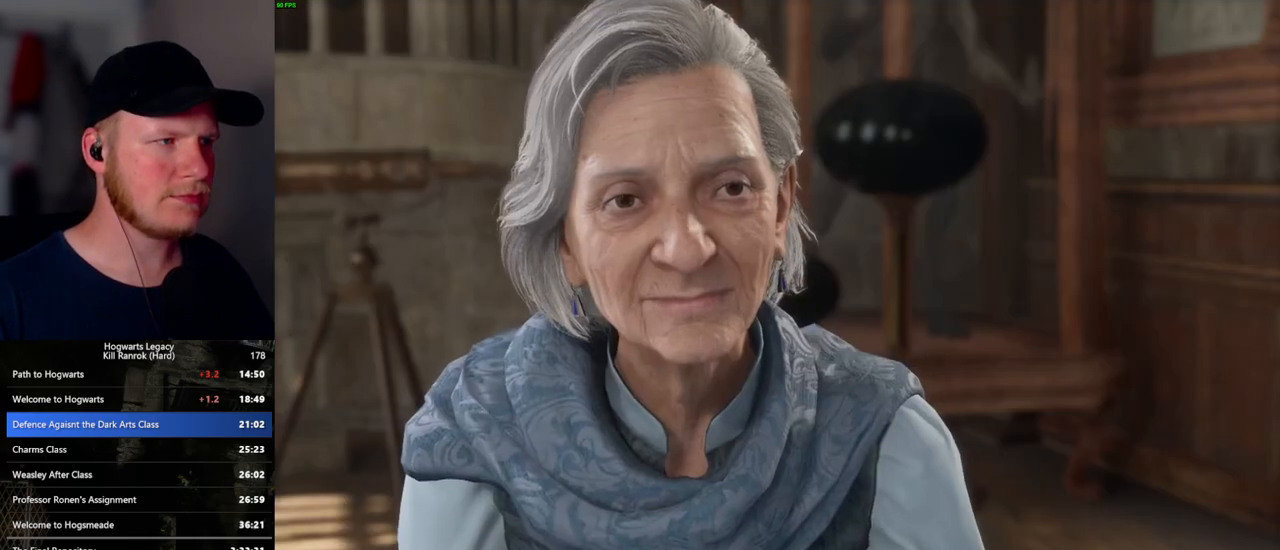
{"keys": ["q", "space"], "mouse": [], "events": [[33, "space", "up"], [50, "q", "up"], [117, "q", "down"], [150, "space", "down"], [167, "mouse_wheel", "down"], [217, "mouse_wheel", "up"], [217, "q", "up"], [217, "space", "up"], [267, "q", "down"], [283, "space", "down"], [383, "q", "up"], [383, "space", "up"], [433, "q", "down"], [467, "space", "down"], [483, "mouse_wheel", "down"], [500, "mouse_wheel", "up"]]}
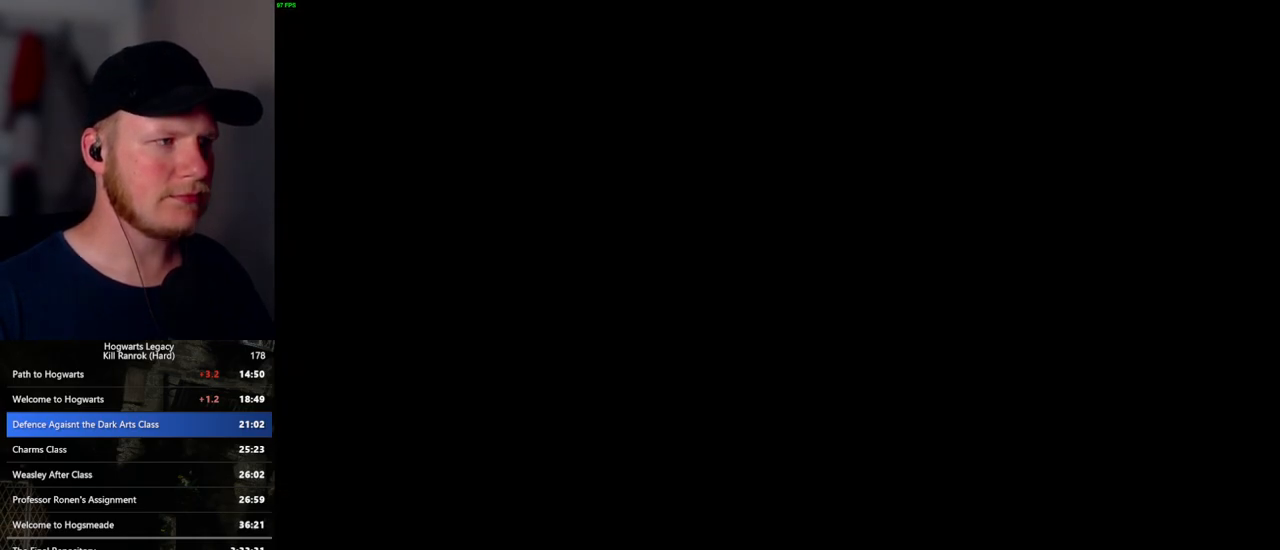
{"keys": ["a", "s"], "mouse": [], "events": [[50, "q", "up"], [50, "space", "up"], [150, "s", "down"], [250, "space", "down"], [350, "space", "up"], [367, "a", "down"]]}
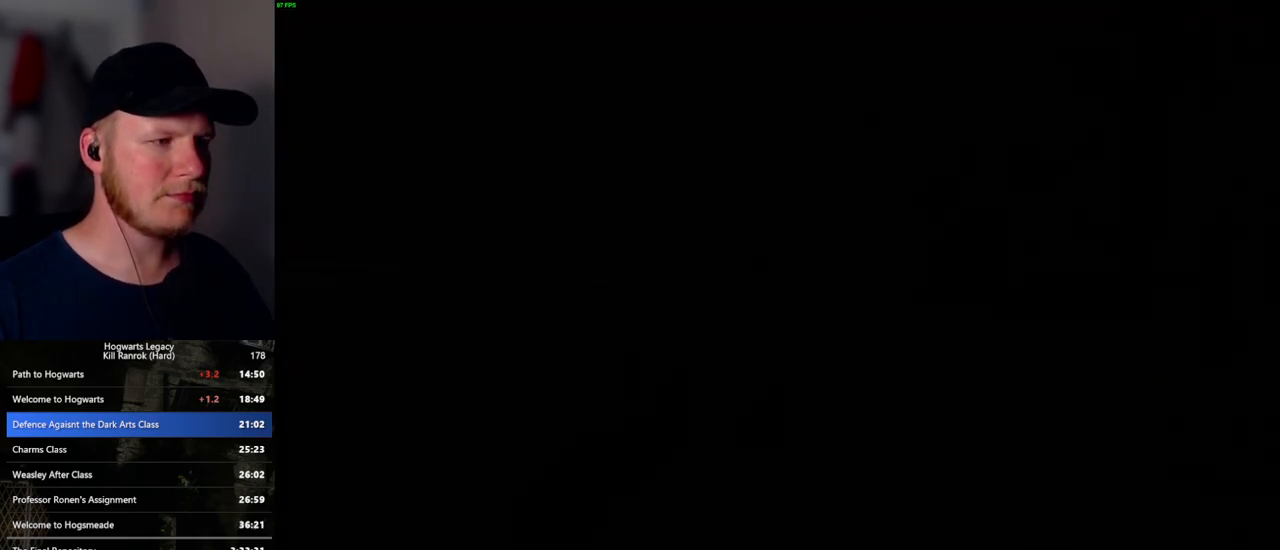
{"keys": ["w"], "mouse": [], "events": [[283, "s", "up"], [417, "w", "down"], [467, "a", "up"]]}
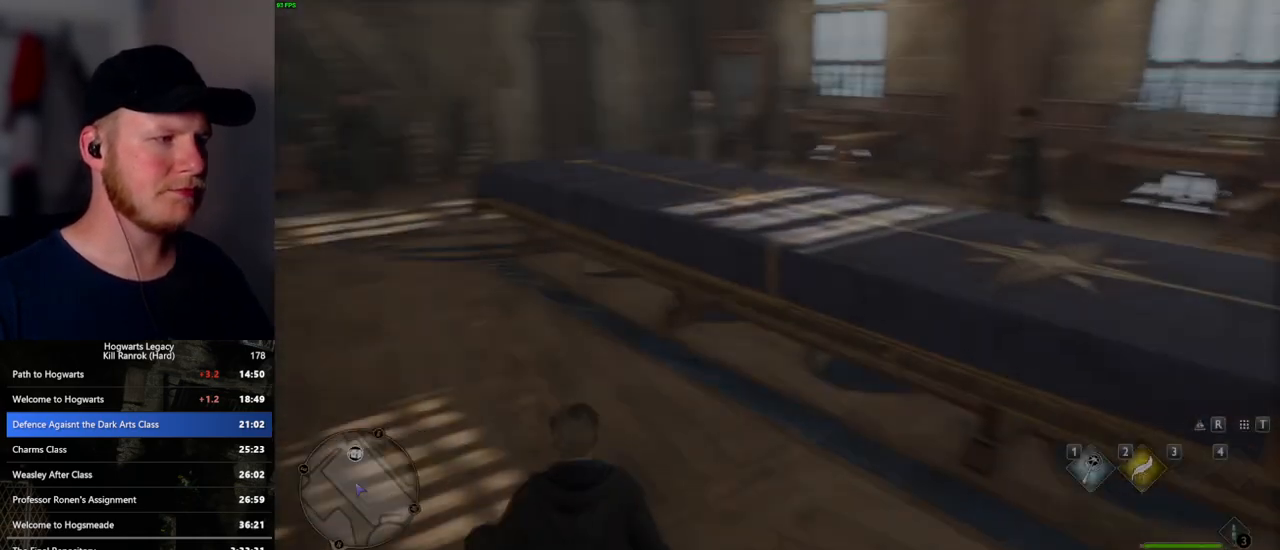
{"keys": ["space", "w"], "mouse": [], "events": [[50, "w", "up"], [150, "w", "down"], [283, "space", "down"], [383, "space", "up"], [467, "space", "down"]]}
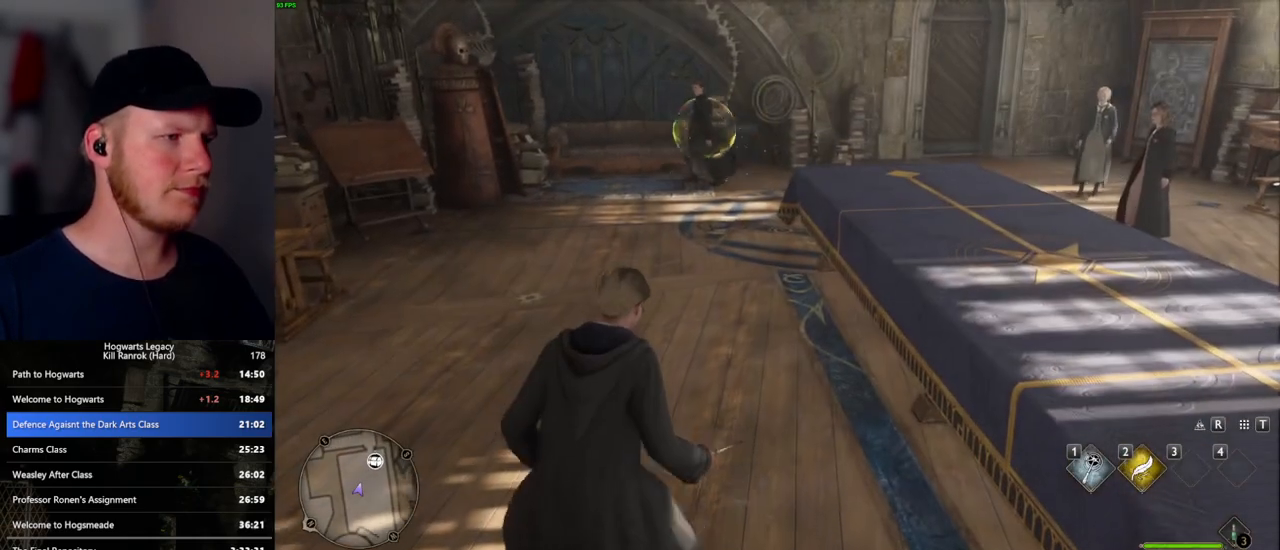
{"keys": ["w"], "mouse": [], "events": [[50, "space", "up"], [83, "shift_l", "down"], [250, "shift_l", "up"]]}
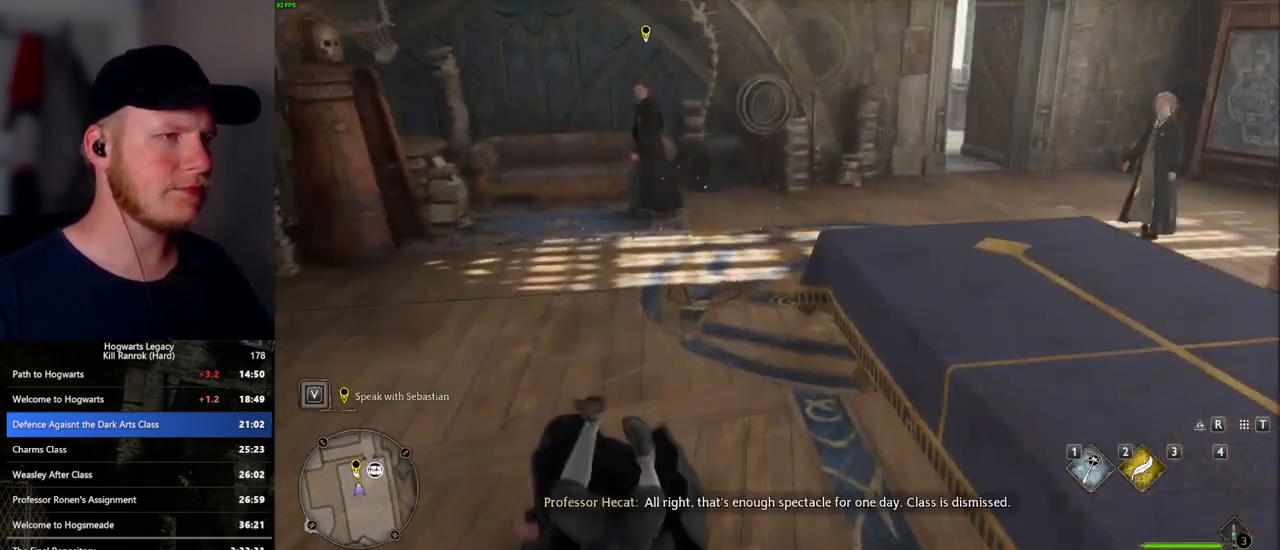
{"keys": ["f", "w"], "mouse": [], "events": [[333, "f", "down"], [383, "f", "up"], [483, "f", "down"]]}
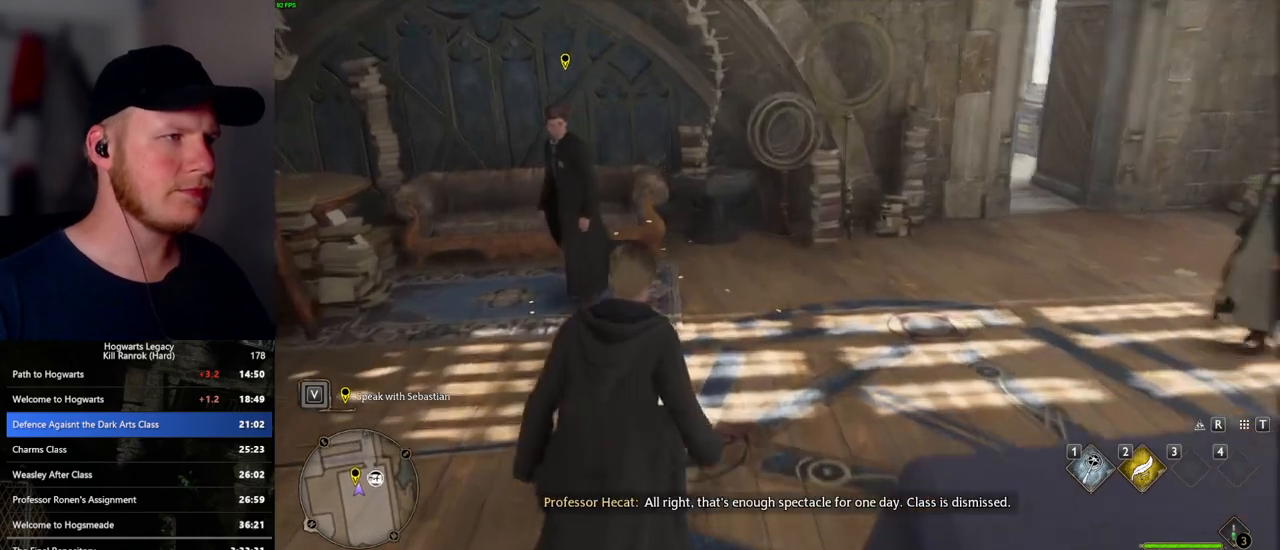
{"keys": [], "mouse": [], "events": [[33, "f", "up"], [133, "f", "down"], [200, "f", "up"], [217, "w", "up"], [267, "f", "down"], [350, "f", "up"], [417, "f", "down"], [483, "f", "up"]]}
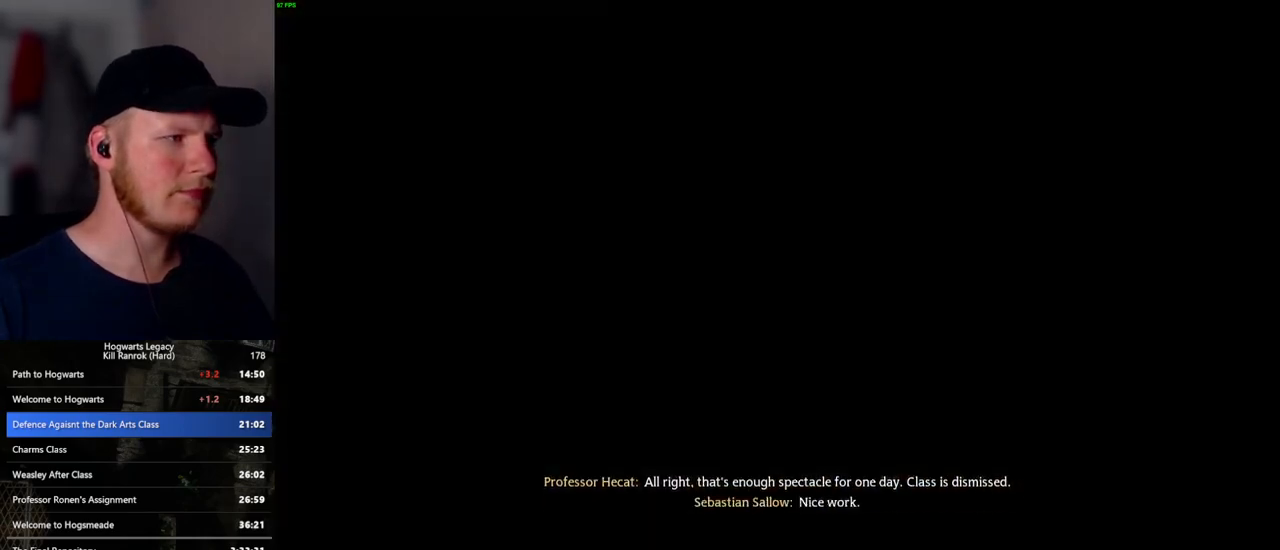
{"keys": ["q", "space"], "mouse": ["wheel"], "events": [[100, "space", "down"], [117, "mouse_wheel", "down"], [150, "q", "down"], [217, "mouse_wheel", "up"], [217, "q", "up"], [217, "space", "up"], [233, "mouse_wheel", "down"], [300, "mouse_wheel", "up"], [300, "q", "down"], [317, "space", "down"], [400, "q", "up"], [400, "space", "up"], [450, "mouse_wheel", "down"], [467, "q", "down"], [483, "mouse_wheel", "up"], [483, "space", "down"], [500, "mouse_wheel", "down"]]}
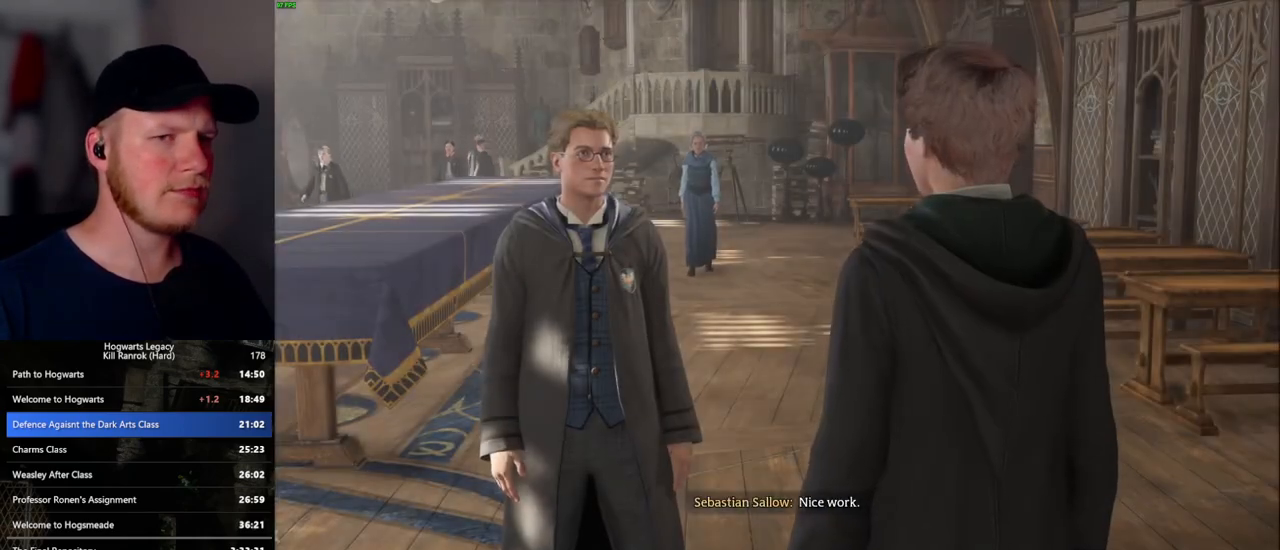
{"keys": ["q", "space"], "mouse": [], "events": [[33, "space", "up"], [50, "mouse_wheel", "up"], [50, "q", "up"], [67, "mouse_wheel", "down"], [133, "mouse_wheel", "up"], [133, "q", "down"], [167, "space", "down"], [200, "space", "up"], [217, "q", "up"], [300, "q", "down"], [333, "space", "down"], [367, "mouse_wheel", "down"], [367, "q", "up"], [367, "space", "up"], [383, "mouse_wheel", "up"], [433, "mouse_wheel", "down"], [467, "mouse_wheel", "up"], [467, "q", "down"], [483, "space", "down"]]}